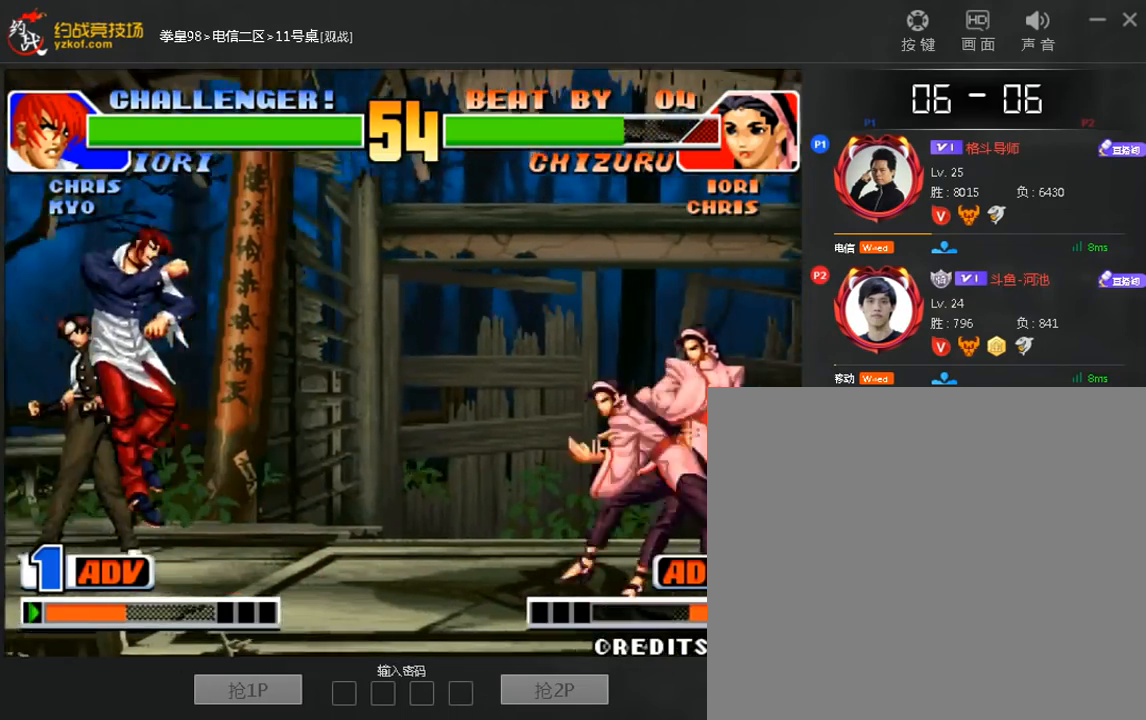
Gameplay with a controller (arcade stick); each line is a JSON object with the inputs held at the frame after it (dt_ms = milliseconds from this image to that frame). "events" lists button and stick changes between this image and that frame as [ms after this image, input, new state], when the widget could be followed in between. Not read: D L3 R3.
{"dt_ms": 520, "buttons": [], "left_stick": "center", "events": [[200, "left_stick", "left"], [520, "left_stick", "center"]]}
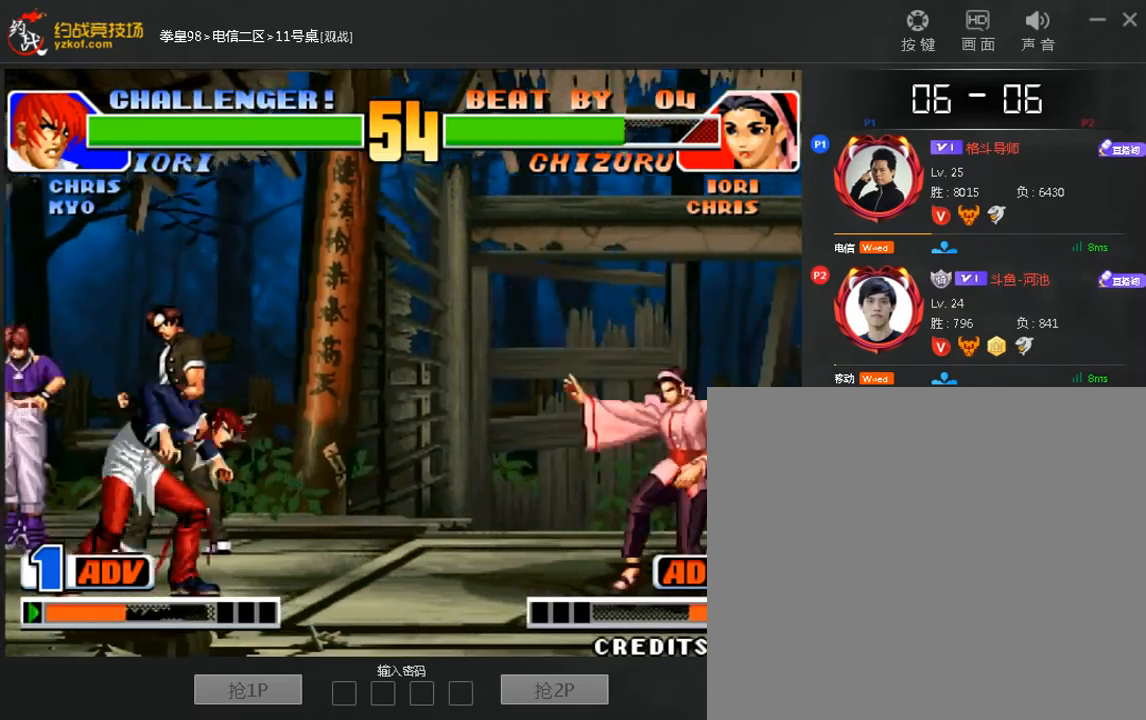
{"dt_ms": 480, "buttons": [], "left_stick": "right", "events": [[240, "C", "down"], [360, "C", "up"], [400, "left_stick", "right"]]}
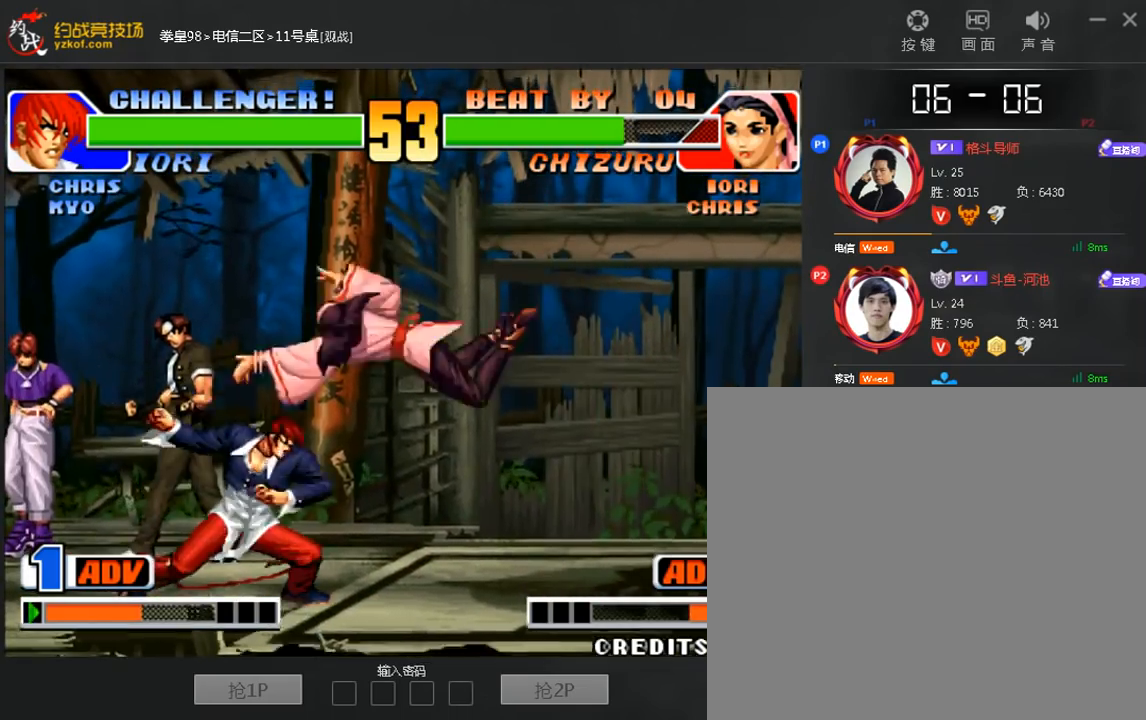
{"dt_ms": 520, "buttons": ["A", "C"], "left_stick": "center", "events": [[40, "left_stick", "down-right"], [320, "B", "down"], [320, "C", "down"], [360, "A", "down"], [440, "left_stick", "center"], [520, "B", "up"]]}
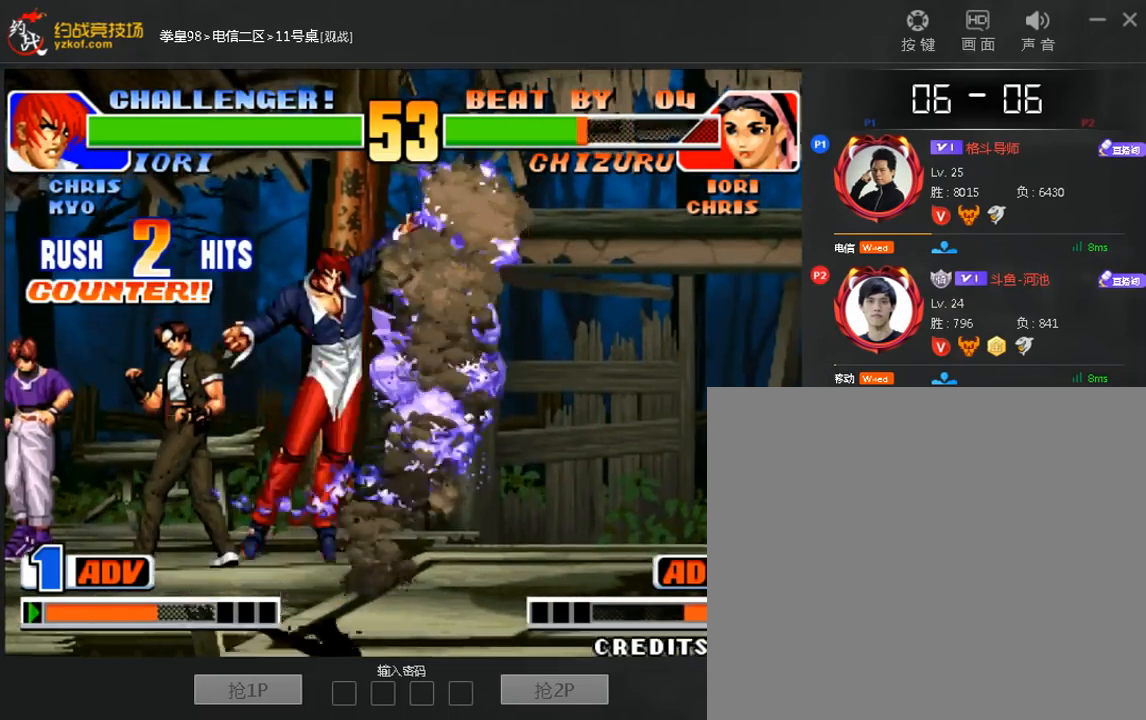
{"dt_ms": 480, "buttons": [], "left_stick": "center", "events": [[40, "C", "up"], [120, "C", "down"], [160, "B", "down"], [240, "B", "up"], [240, "C", "up"], [320, "A", "up"]]}
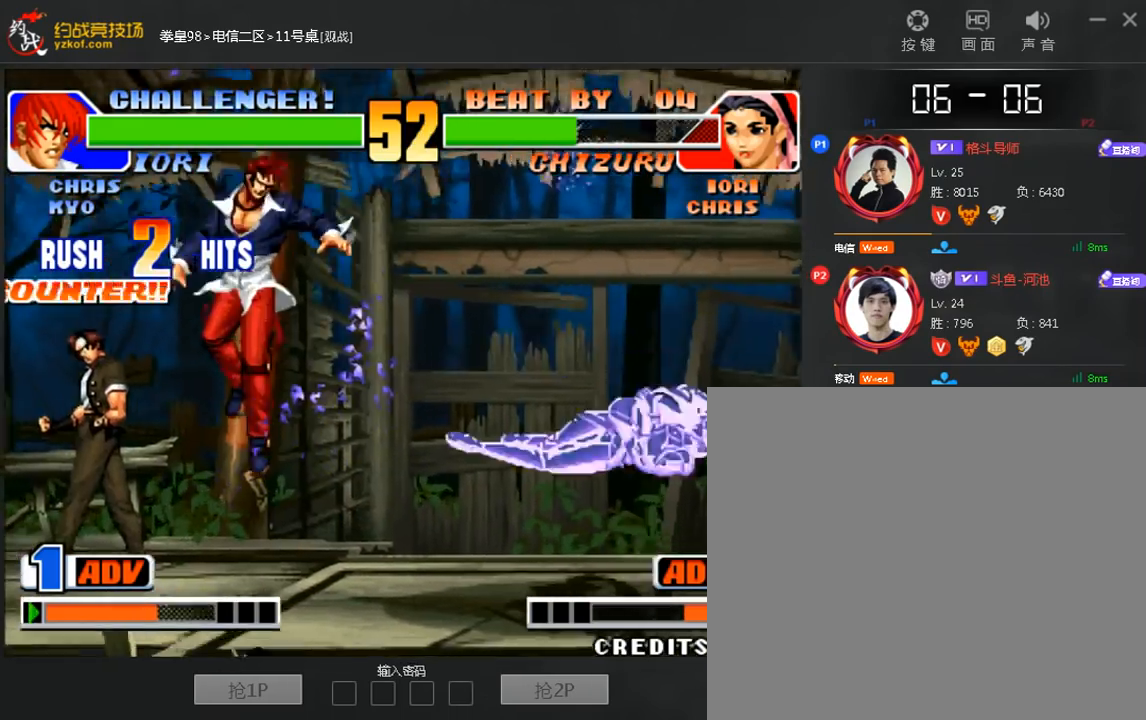
{"dt_ms": 520, "buttons": [], "left_stick": "center", "events": [[40, "A", "down"], [40, "B", "down"], [160, "A", "up"], [160, "B", "up"], [200, "left_stick", "left"], [320, "left_stick", "down"], [400, "A", "down"], [440, "left_stick", "center"], [480, "A", "up"]]}
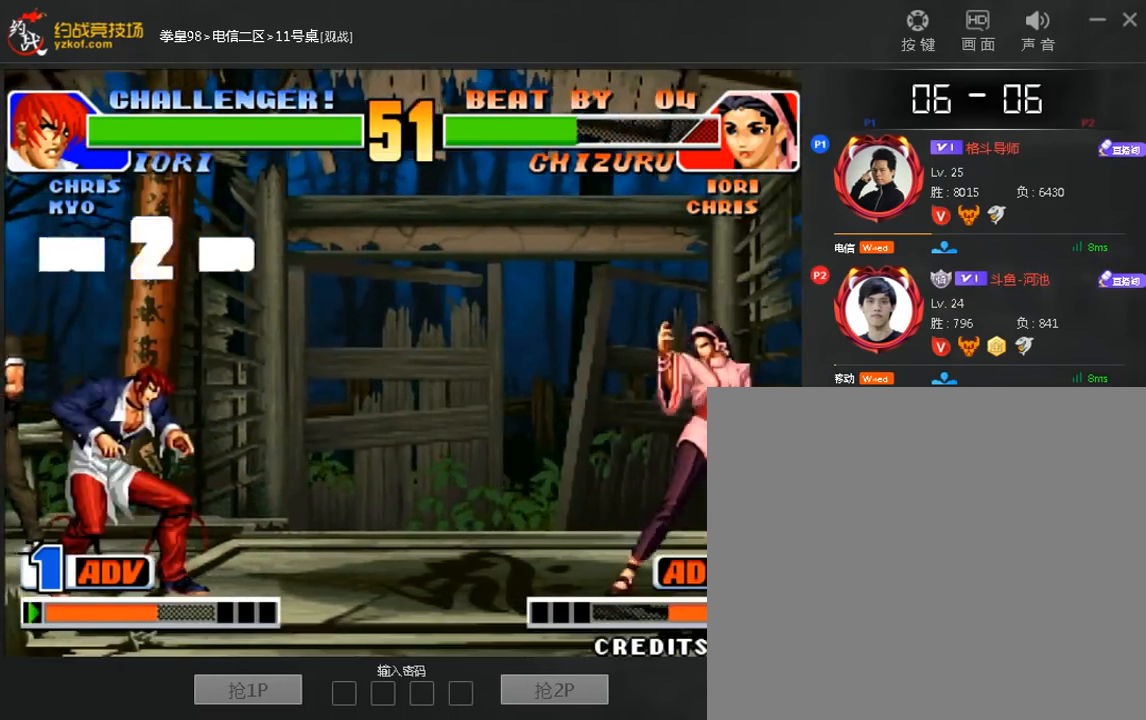
{"dt_ms": 480, "buttons": [], "left_stick": "center", "events": [[240, "left_stick", "left"], [320, "left_stick", "down"], [440, "left_stick", "center"]]}
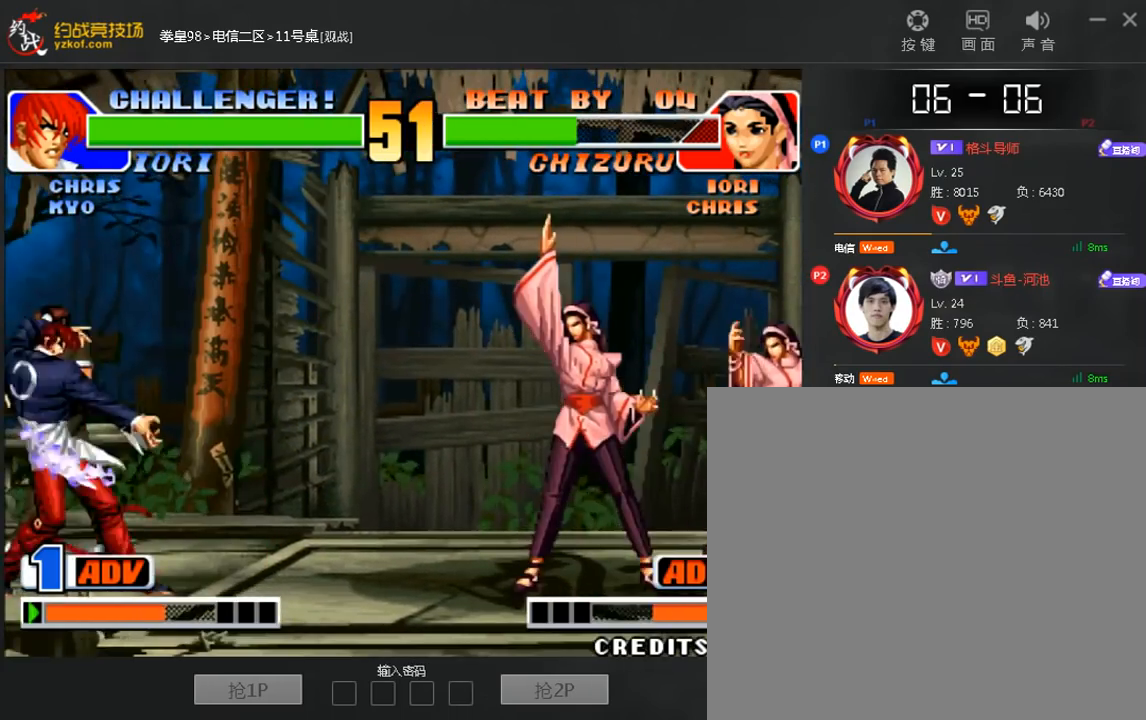
{"dt_ms": 520, "buttons": [], "left_stick": "right", "events": [[200, "left_stick", "right"]]}
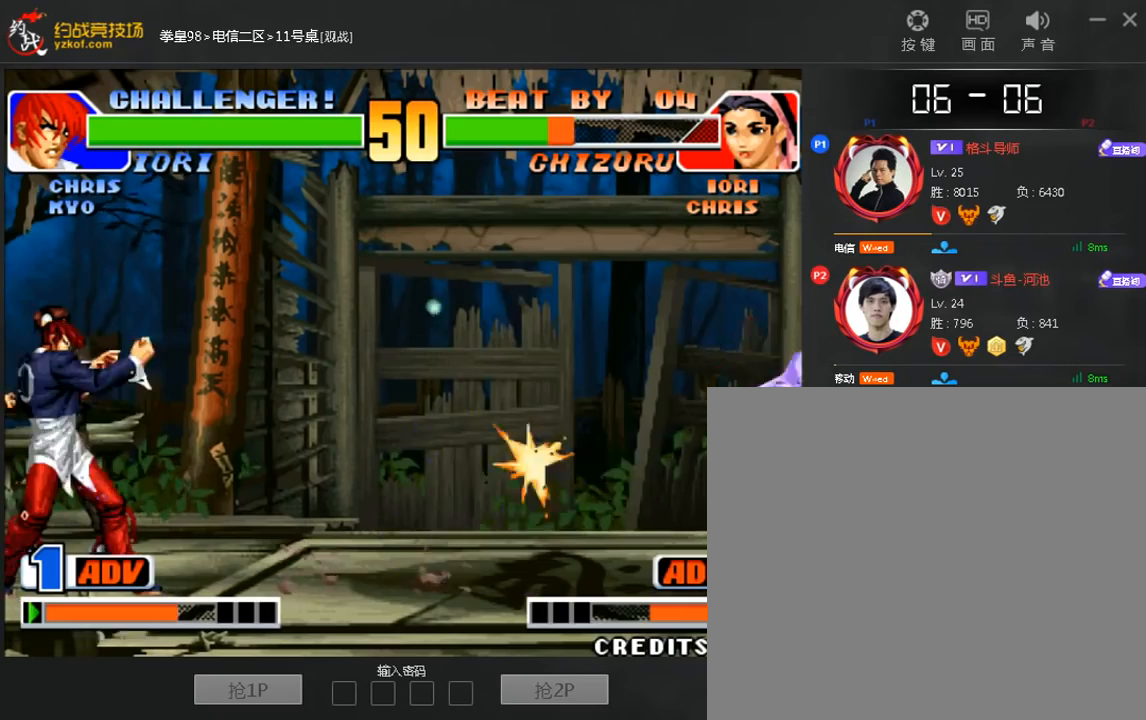
{"dt_ms": 480, "buttons": [], "left_stick": "center", "events": [[400, "left_stick", "center"]]}
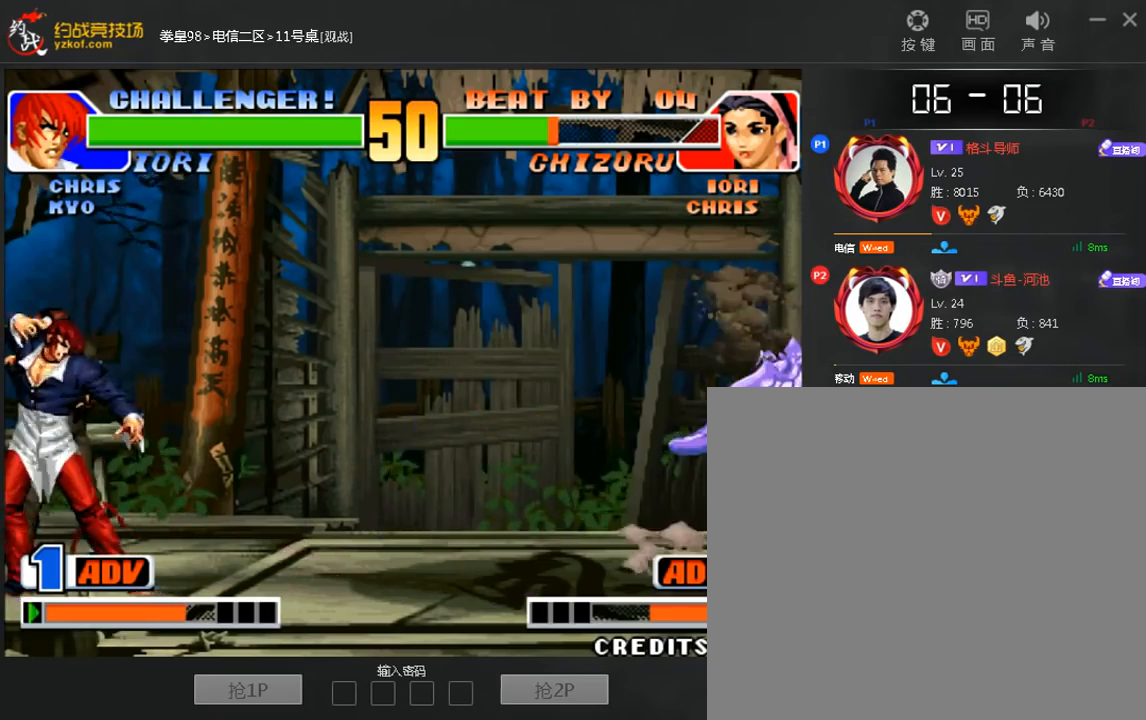
{"dt_ms": 520, "buttons": [], "left_stick": "center", "events": [[240, "left_stick", "down"], [400, "left_stick", "center"]]}
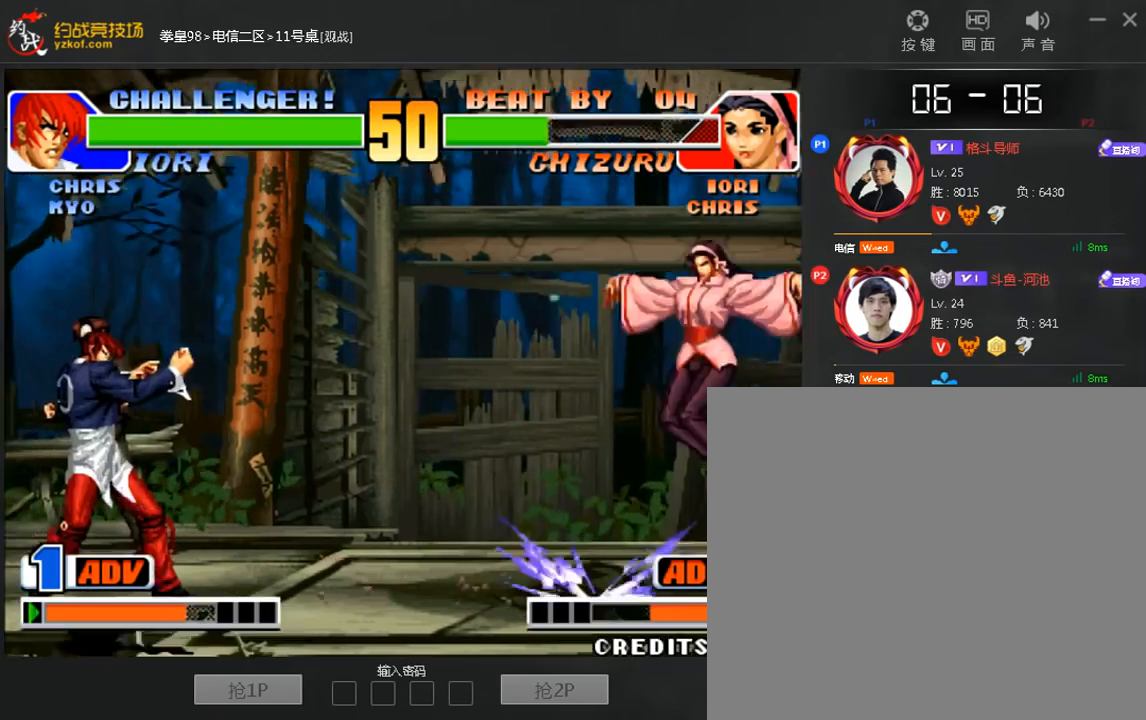
{"dt_ms": 1000, "buttons": ["C"], "left_stick": "center"}
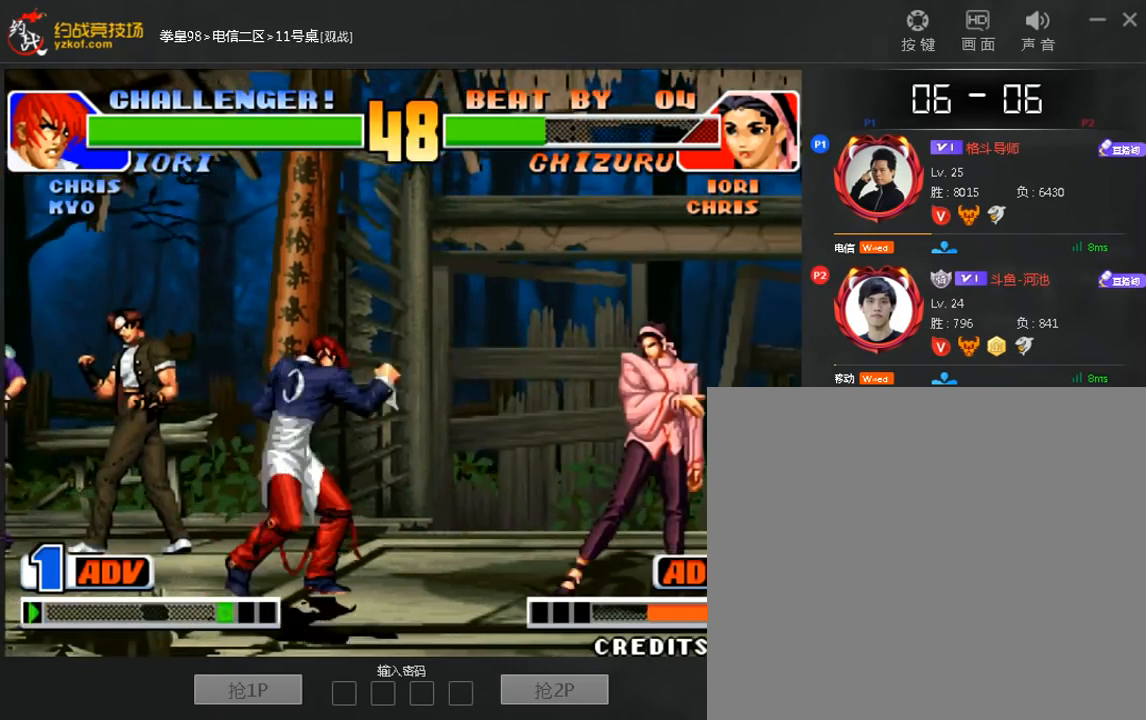
{"dt_ms": 480, "buttons": [], "left_stick": "center", "events": [[120, "C", "up"]]}
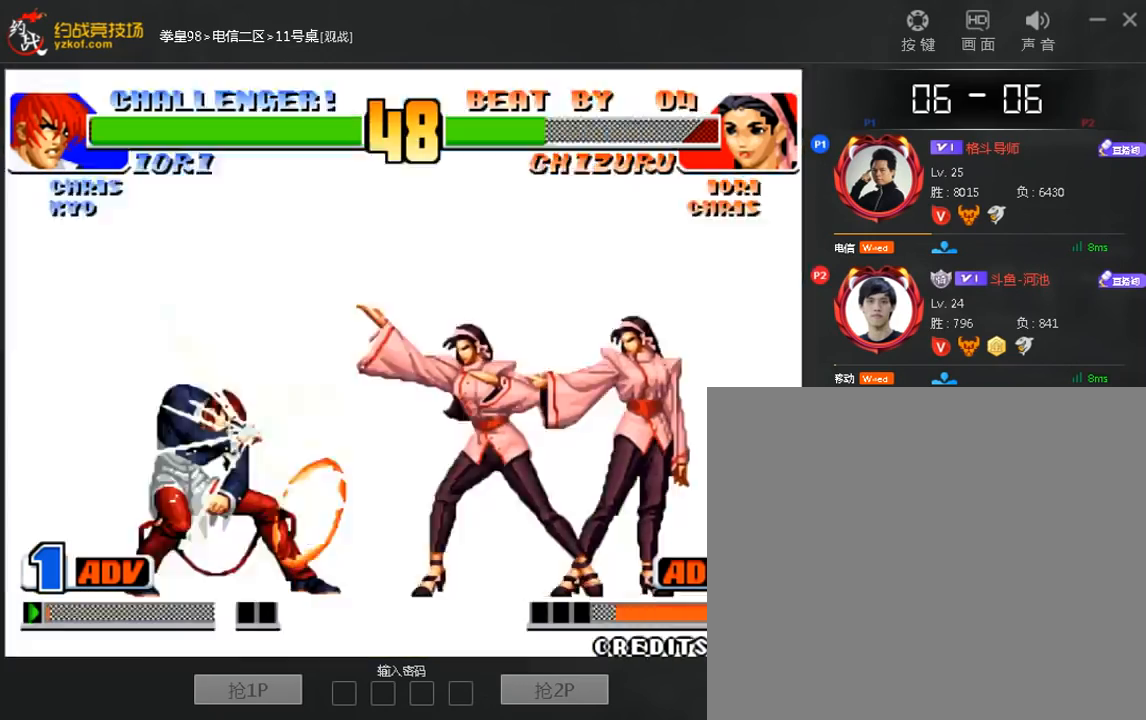
{"dt_ms": 520, "buttons": ["A", "B", "C"], "left_stick": "center", "events": [[320, "C", "down"], [360, "A", "down"], [360, "B", "down"], [440, "A", "up"], [520, "A", "down"]]}
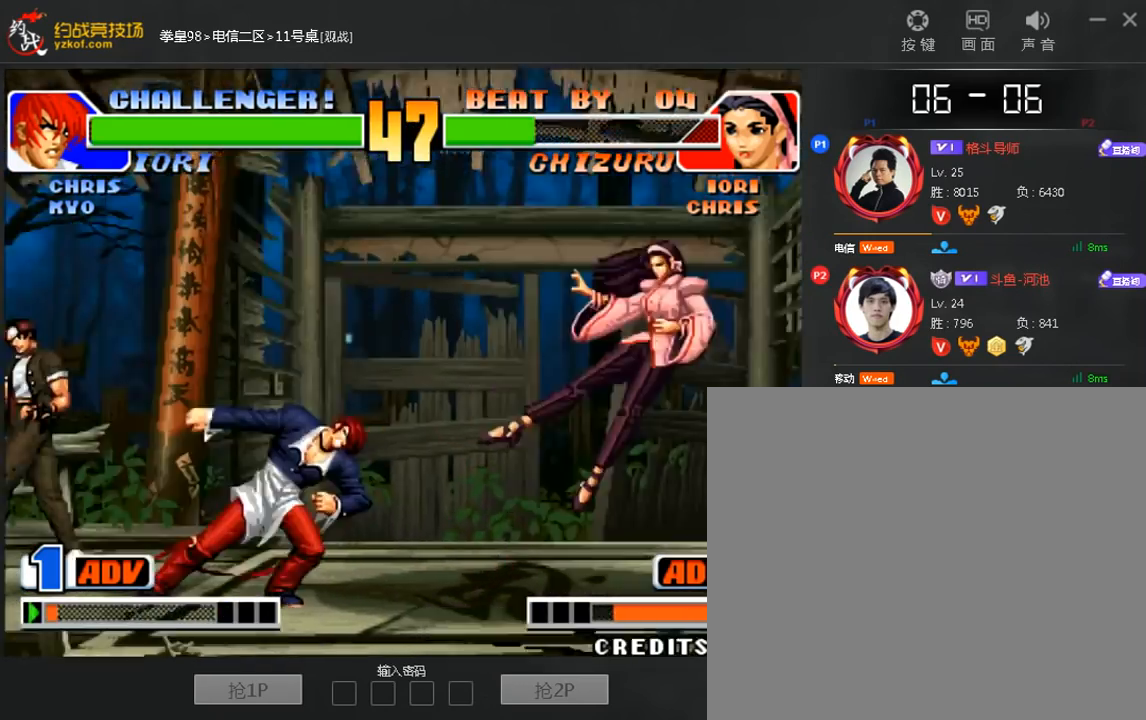
{"dt_ms": 480, "buttons": ["A", "B"], "left_stick": "center", "events": [[120, "A", "up"], [120, "B", "up"], [120, "C", "up"], [320, "A", "down"], [320, "B", "down"]]}
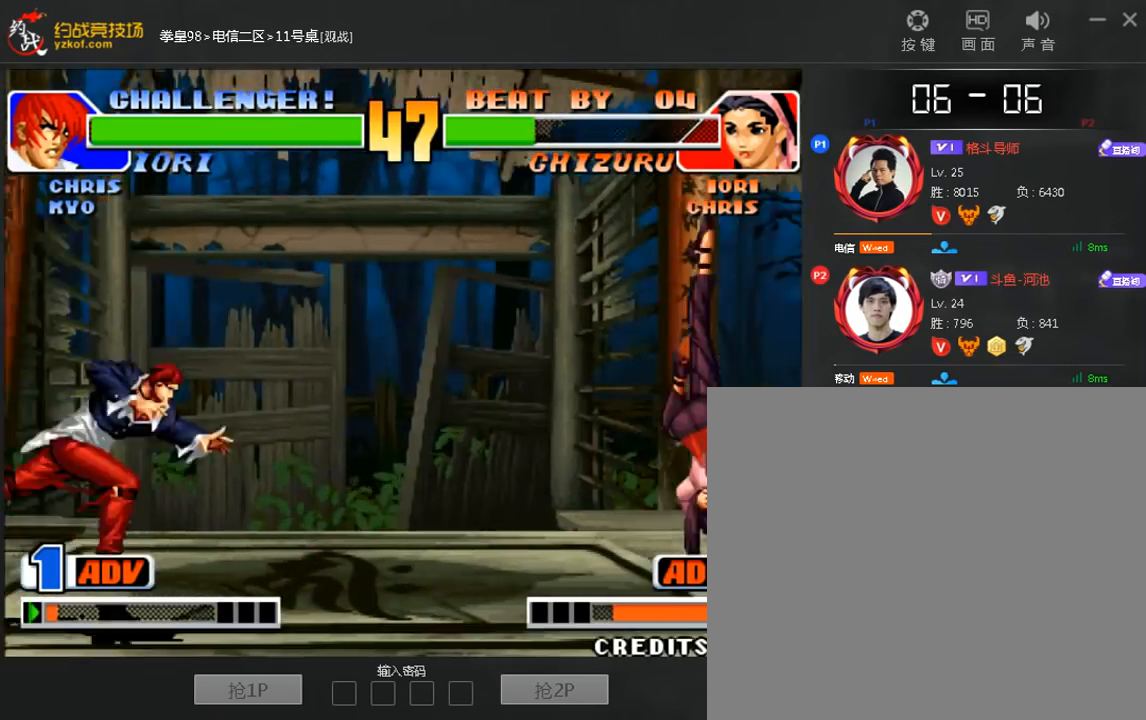
{"dt_ms": 520, "buttons": ["C"], "left_stick": "center"}
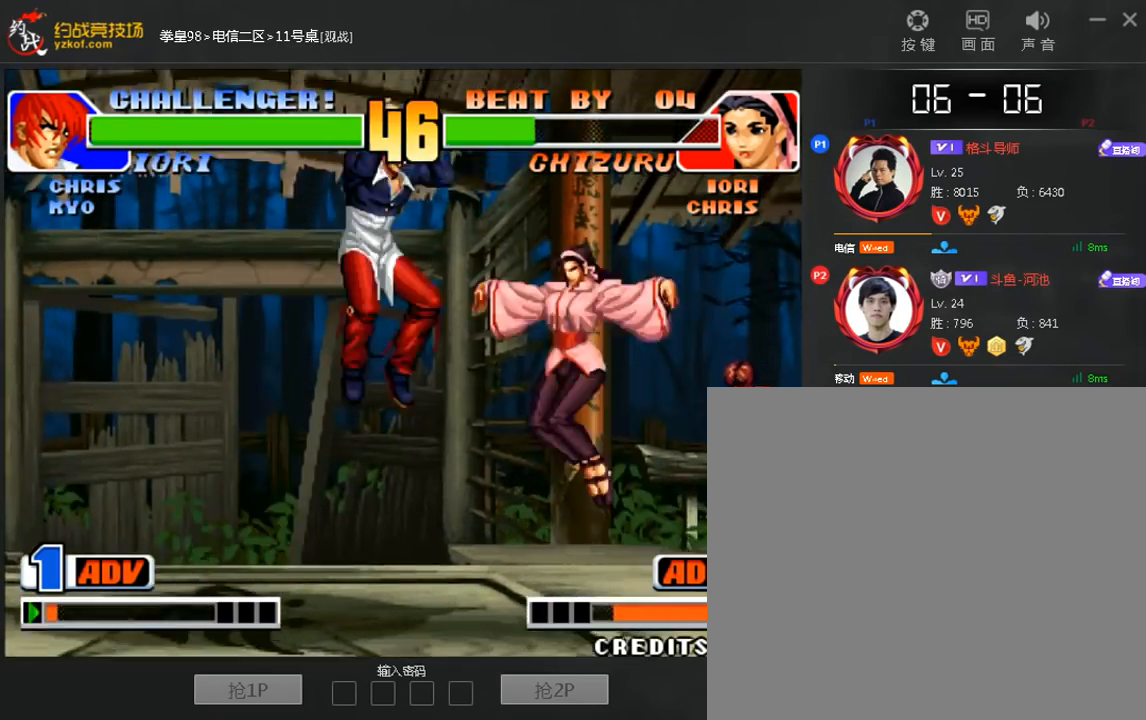
{"dt_ms": 480, "buttons": [], "left_stick": "left", "events": [[120, "C", "up"], [400, "left_stick", "left"]]}
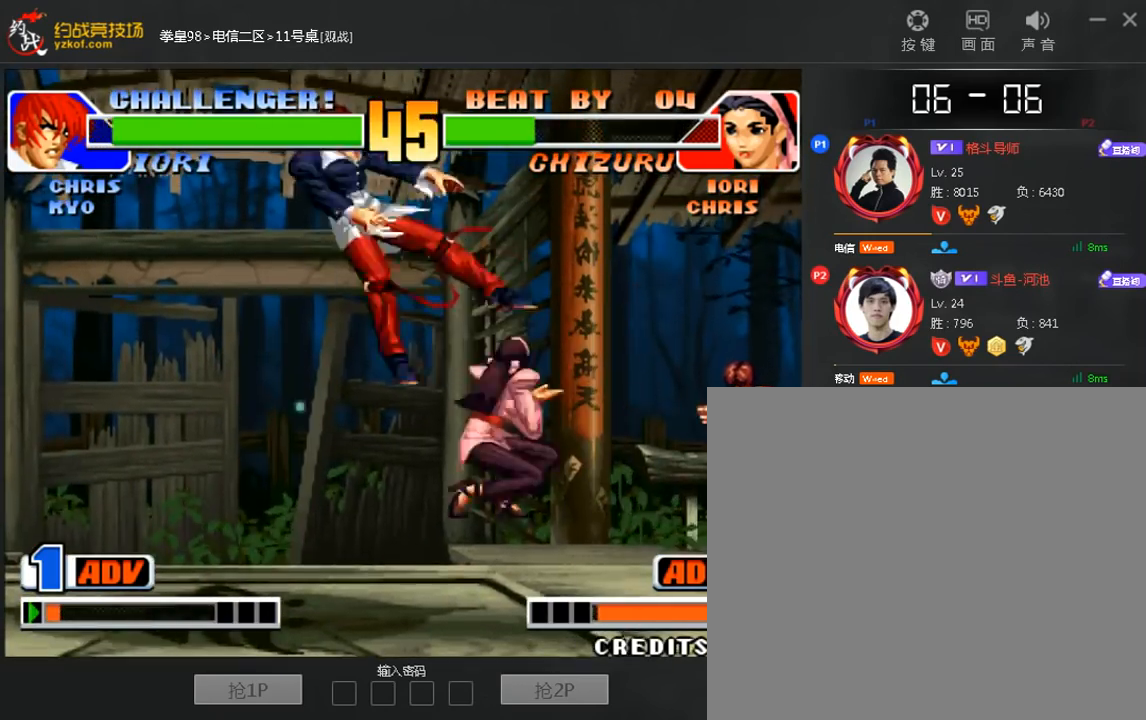
{"dt_ms": 520, "buttons": [], "left_stick": "right", "events": [[360, "left_stick", "right"]]}
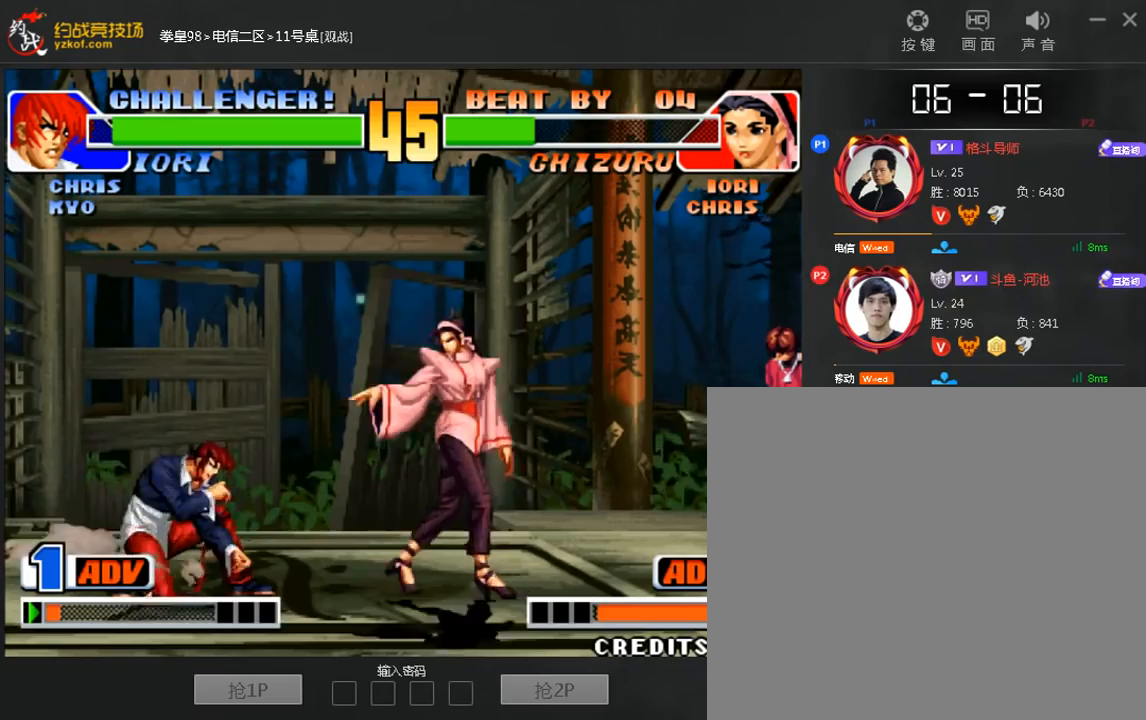
{"dt_ms": 480, "buttons": [], "left_stick": "center", "events": [[320, "left_stick", "center"]]}
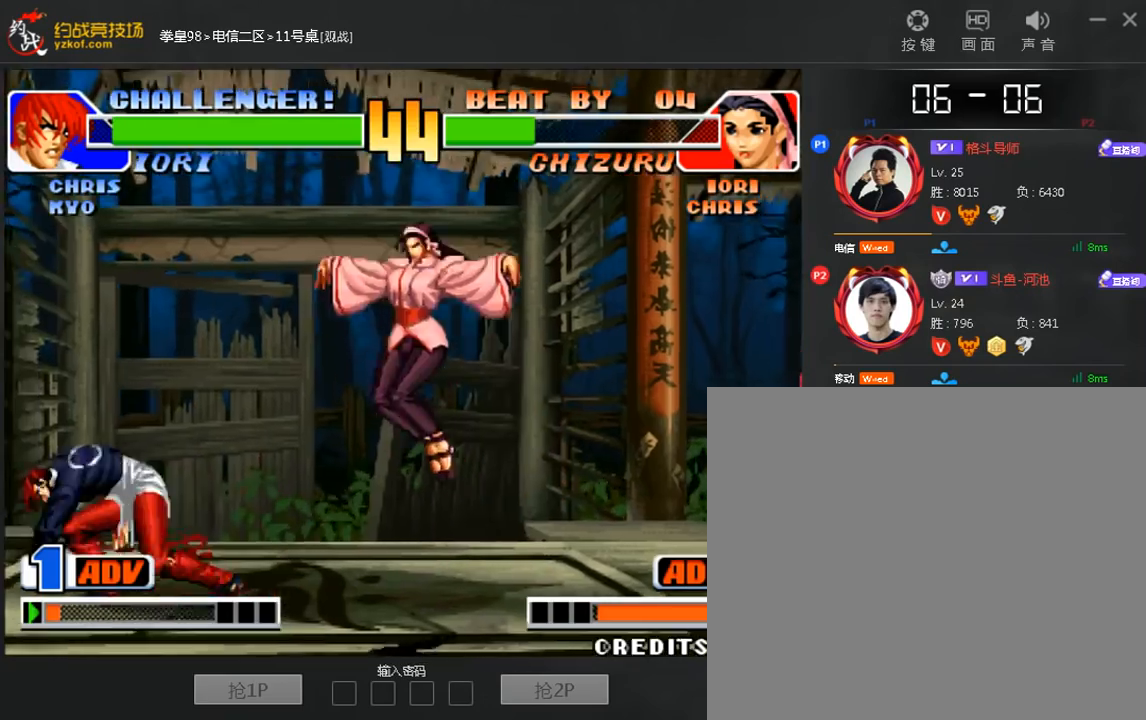
{"dt_ms": 520, "buttons": [], "left_stick": "right", "events": [[80, "C", "down"], [240, "C", "up"], [280, "left_stick", "left"], [360, "left_stick", "down"], [480, "left_stick", "right"]]}
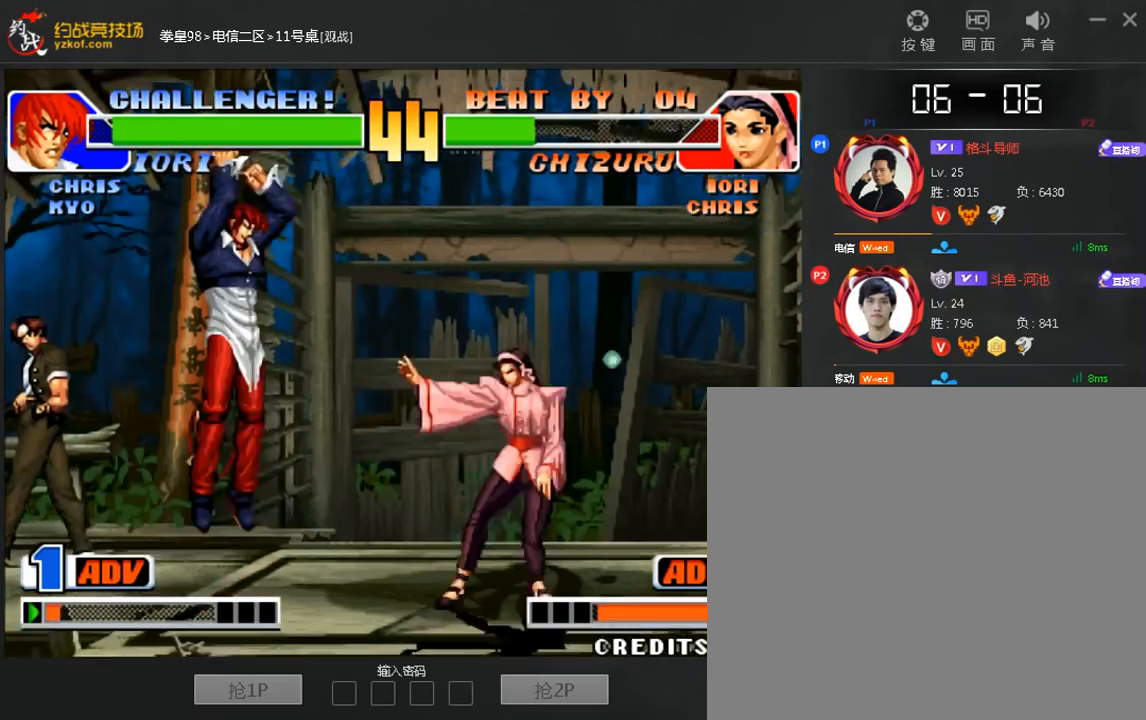
{"dt_ms": 480, "buttons": [], "left_stick": "left", "events": [[280, "left_stick", "center"], [360, "left_stick", "right"], [480, "left_stick", "left"]]}
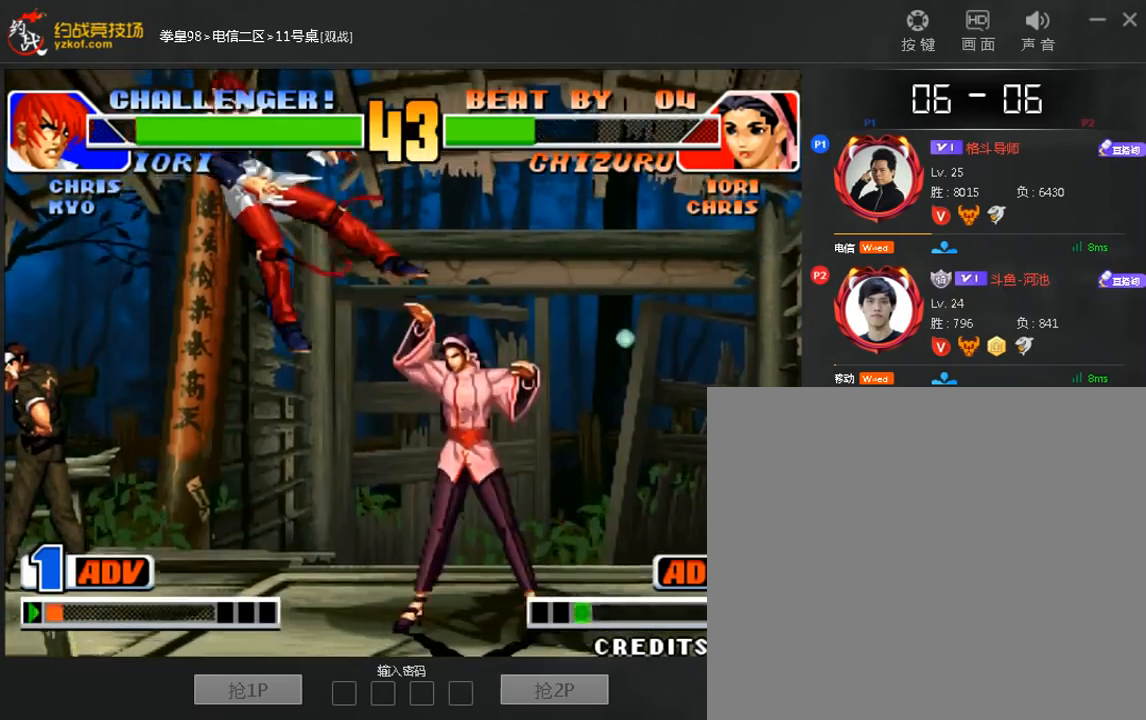
{"dt_ms": 520, "buttons": [], "left_stick": "center", "events": [[360, "left_stick", "center"]]}
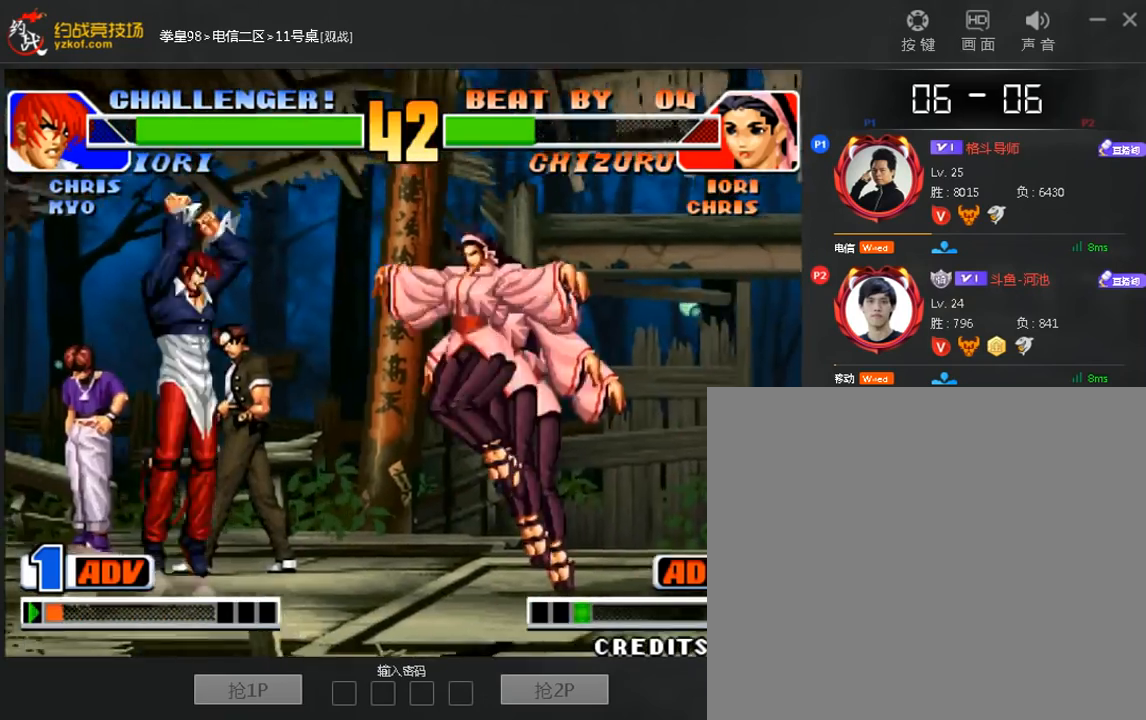
{"dt_ms": 480, "buttons": ["C"], "left_stick": "center", "events": [[40, "C", "down"], [160, "C", "up"], [160, "left_stick", "right"], [280, "left_stick", "left"], [360, "left_stick", "down"], [440, "C", "down"], [480, "left_stick", "center"]]}
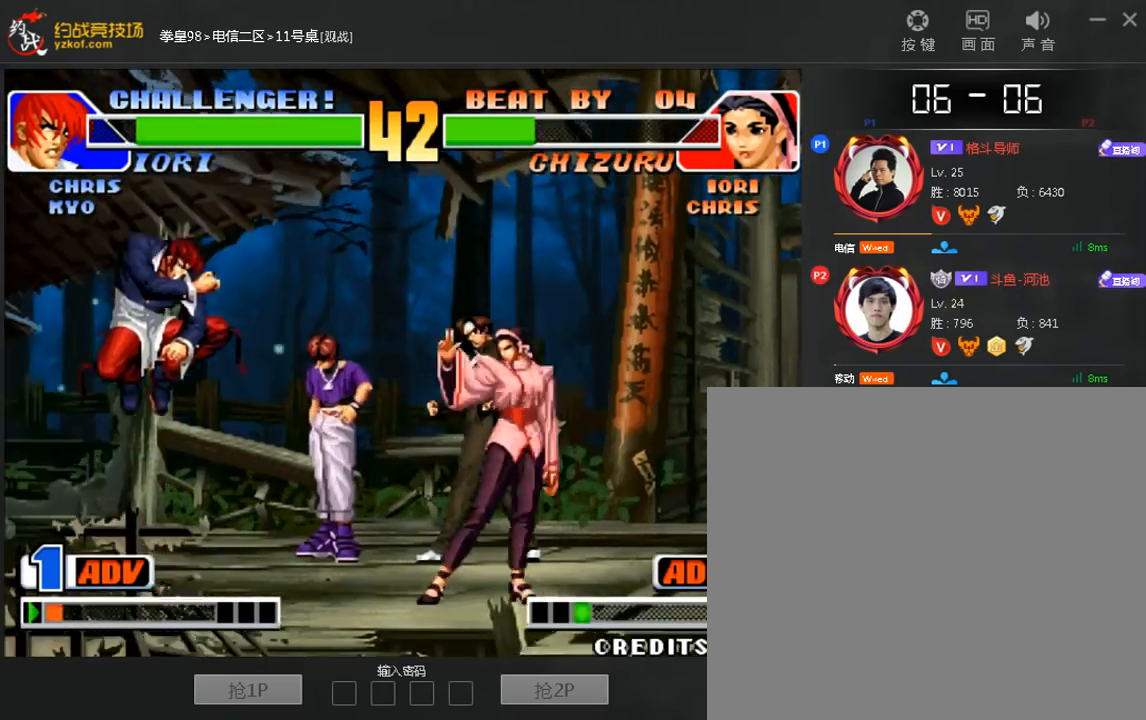
{"dt_ms": 520, "buttons": ["C"], "left_stick": "center", "events": [[40, "C", "up"], [280, "left_stick", "left"], [360, "left_stick", "down"], [440, "left_stick", "right"], [480, "C", "down"], [520, "left_stick", "center"]]}
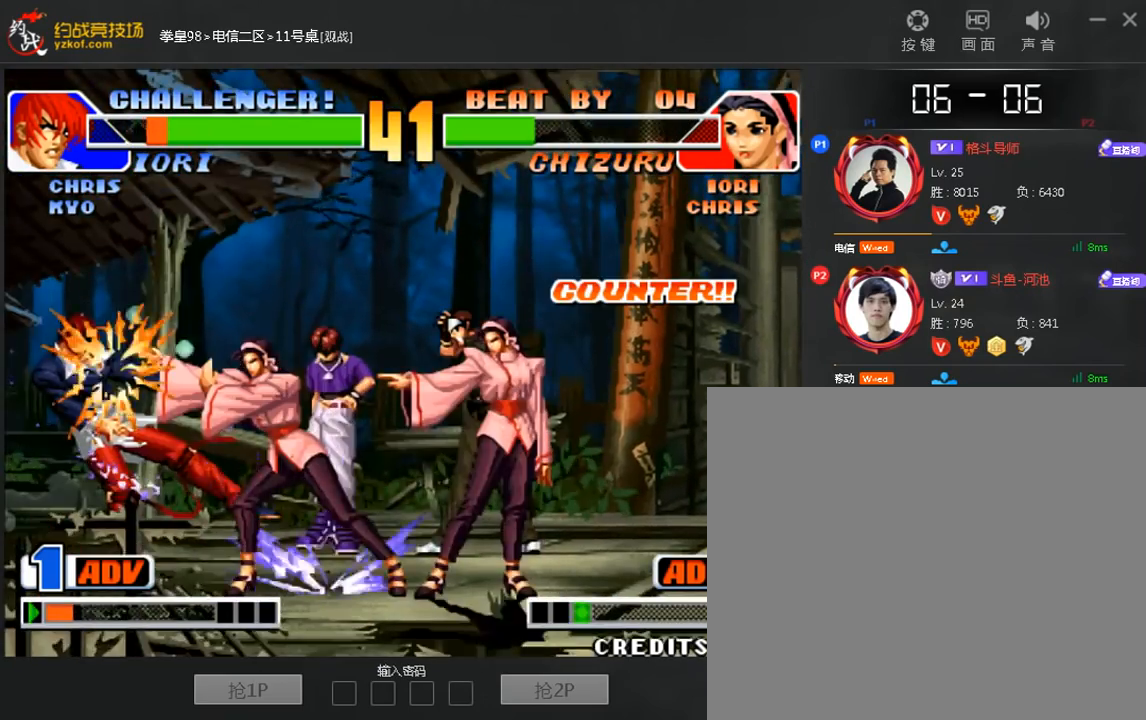
{"dt_ms": 480, "buttons": [], "left_stick": "center", "events": [[80, "C", "up"]]}
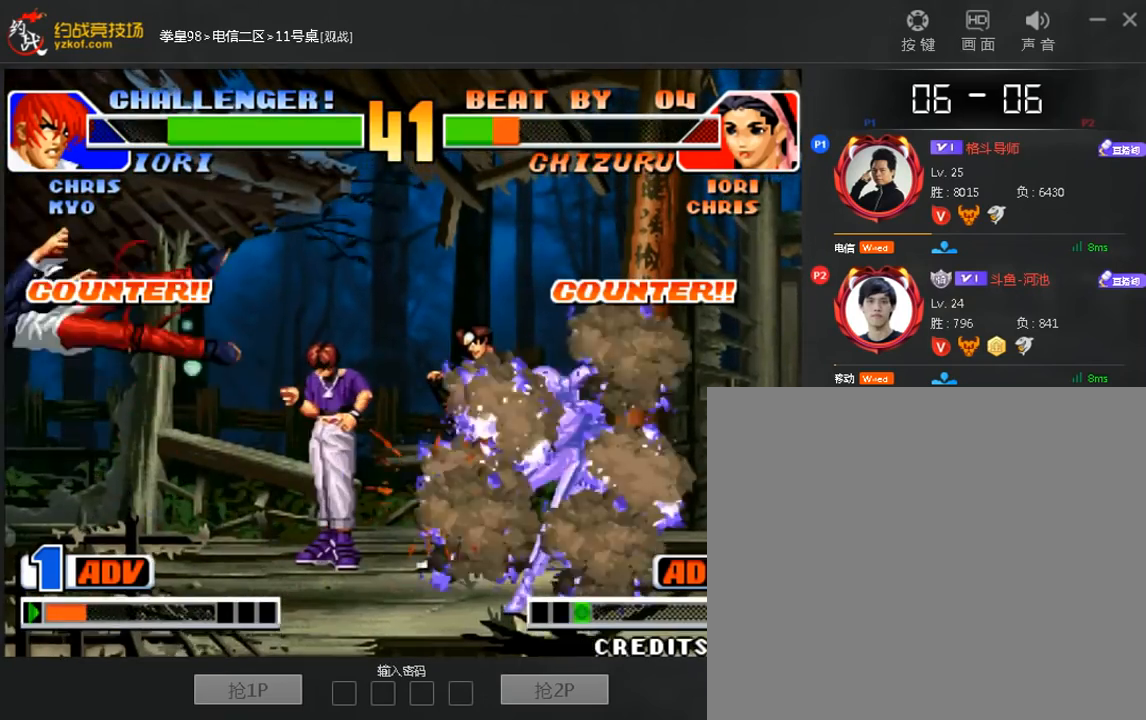
{"dt_ms": 520, "buttons": [], "left_stick": "left", "events": [[320, "left_stick", "left"]]}
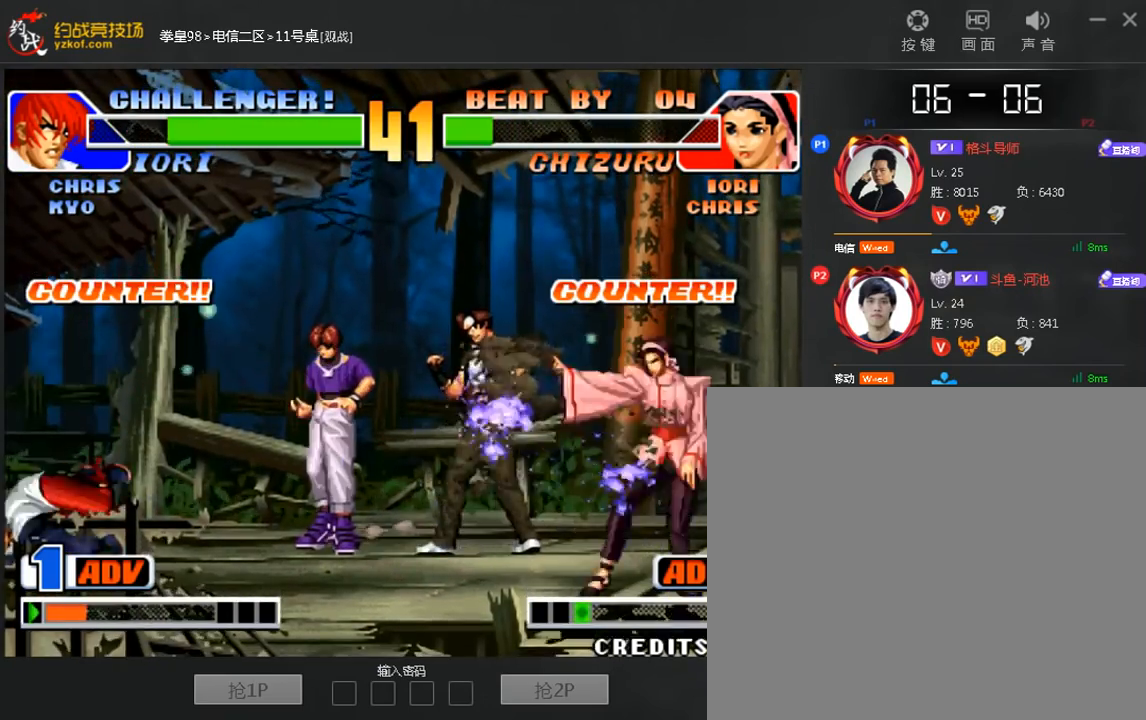
{"dt_ms": 480, "buttons": ["C"], "left_stick": "center", "events": [[200, "left_stick", "center"], [480, "C", "down"]]}
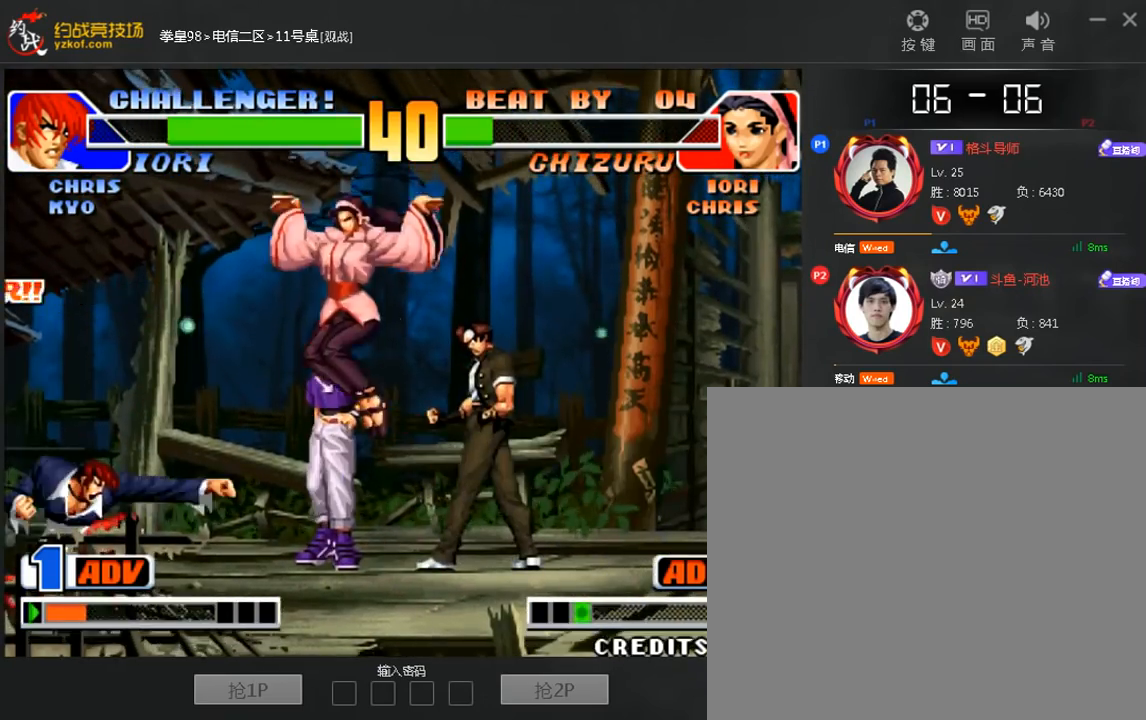
{"dt_ms": 520, "buttons": [], "left_stick": "down-right", "events": [[120, "left_stick", "right"], [160, "C", "up"], [320, "left_stick", "down-right"], [360, "A", "down"], [480, "A", "up"]]}